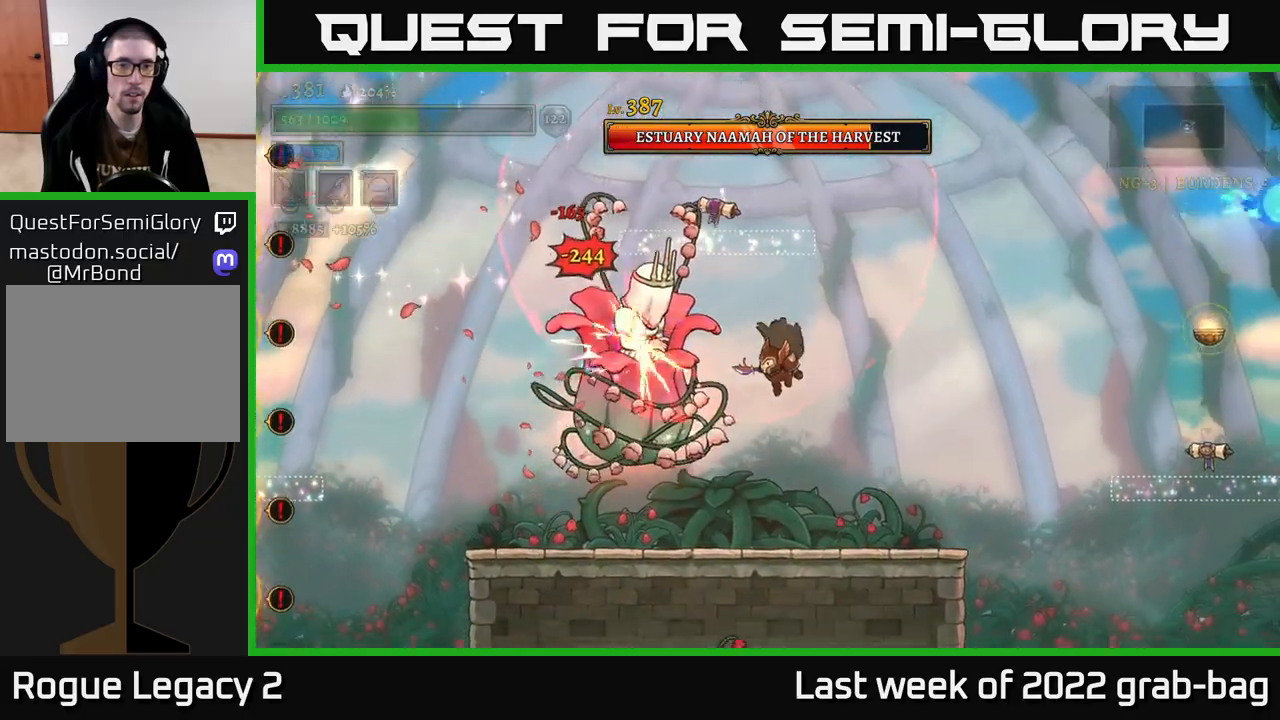
Gameplay with a controller (Xbox layout); each line is a JSON object with the inputs held at the frame after it (dt_ms = milliseconds from this image to that frame). "events" lists button and stick changes between this image and that frame as [ms after this image, input, new state], when the widget could be followed in between.
{"dt_ms": 500, "buttons": [], "left_stick": "down-right", "right_stick": "center", "events": [[317, "A", "down"], [367, "left_stick", "up-left"], [383, "X", "down"], [450, "A", "up"], [483, "X", "up"], [500, "left_stick", "down-right"]]}
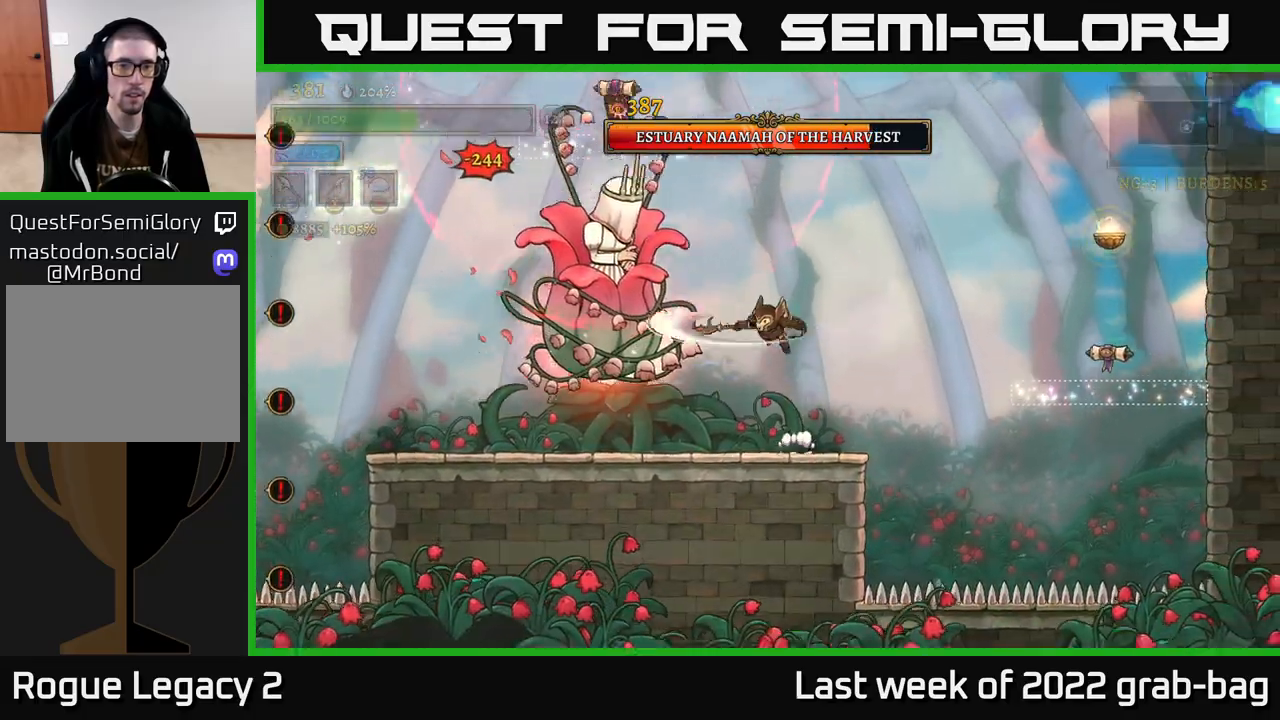
{"dt_ms": 500, "buttons": [], "left_stick": "right", "right_stick": "center", "events": [[67, "left_stick", "right"], [217, "left_stick", "center"], [450, "left_stick", "right"]]}
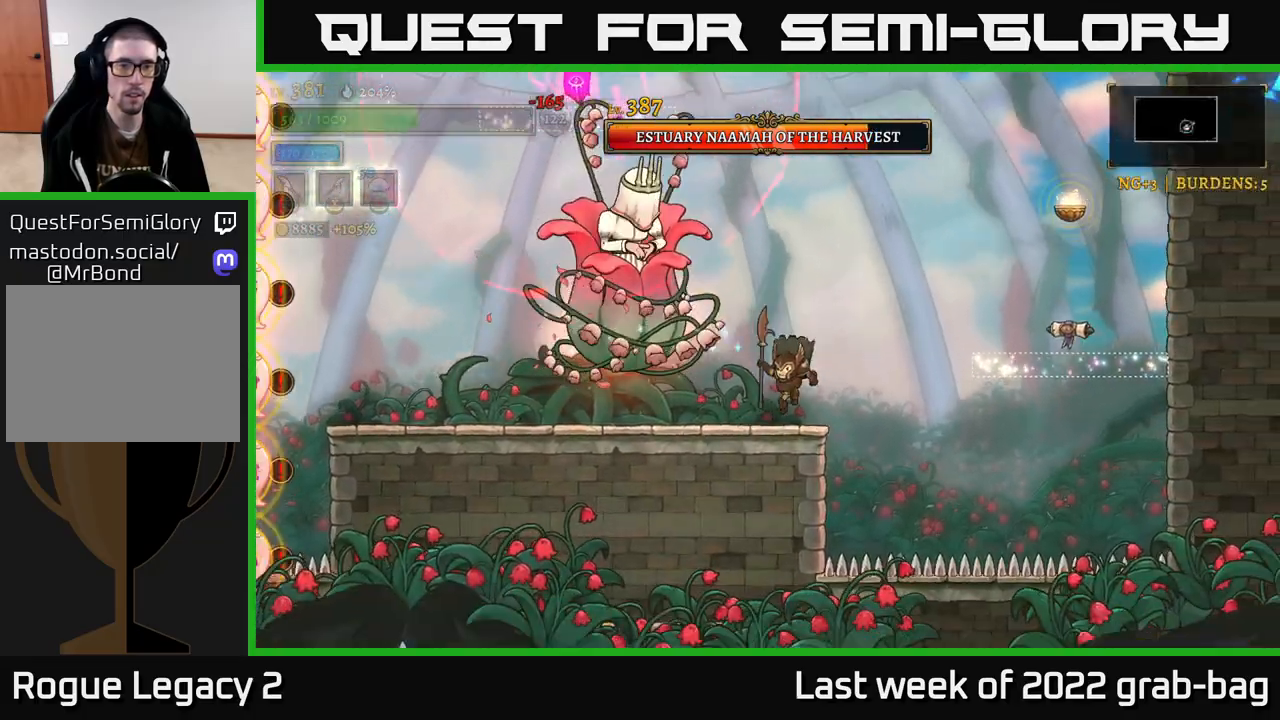
{"dt_ms": 500, "buttons": [], "left_stick": "center", "right_stick": "center", "events": [[100, "A", "down"], [333, "left_stick", "left"], [467, "A", "up"], [467, "left_stick", "center"]]}
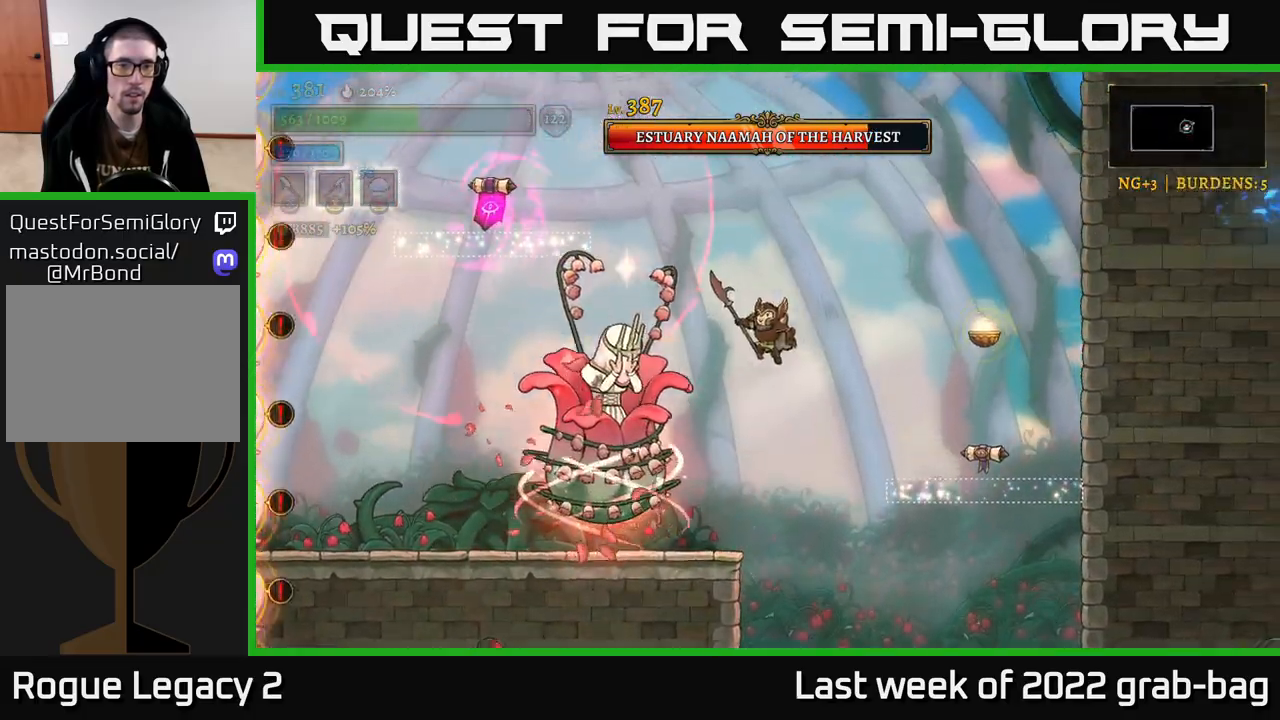
{"dt_ms": 500, "buttons": [], "left_stick": "right", "right_stick": "center"}
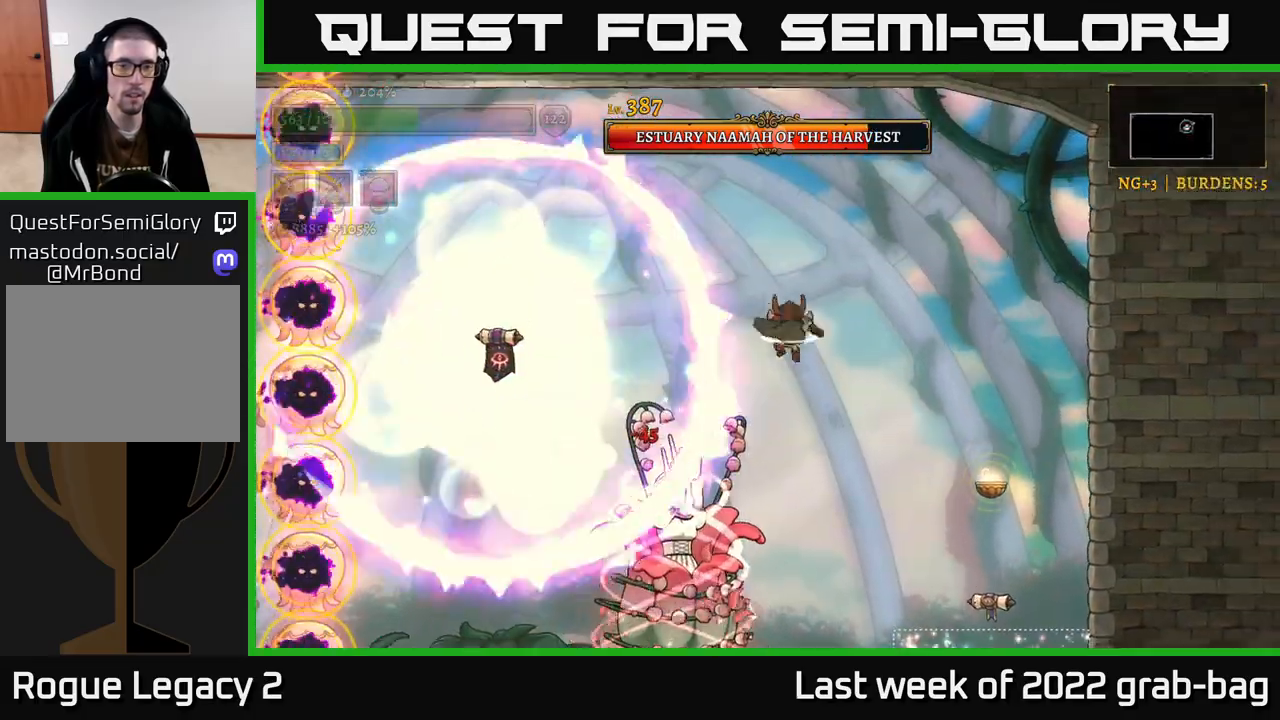
{"dt_ms": 1000, "buttons": [], "left_stick": "left", "right_stick": "center"}
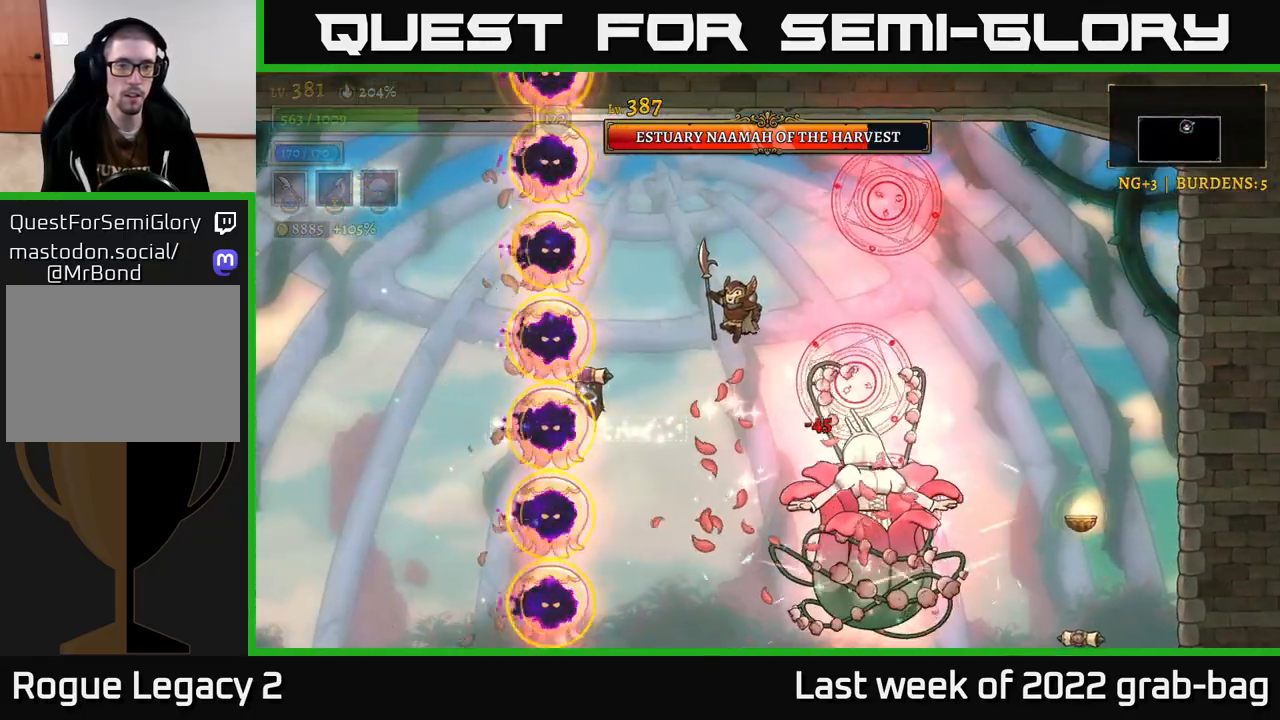
{"dt_ms": 500, "buttons": [], "left_stick": "right", "right_stick": "center"}
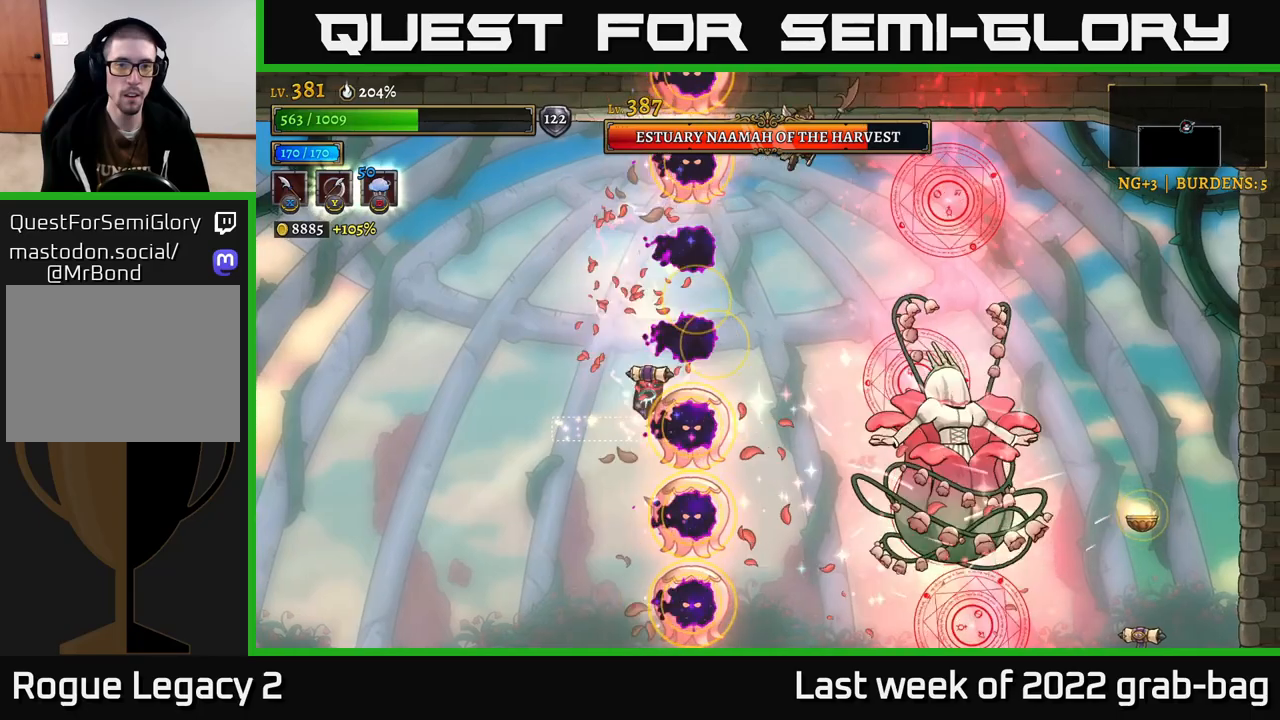
{"dt_ms": 500, "buttons": ["L2"], "left_stick": "left", "right_stick": "center", "events": [[133, "left_stick", "center"], [400, "left_stick", "left"], [417, "L2", "down"]]}
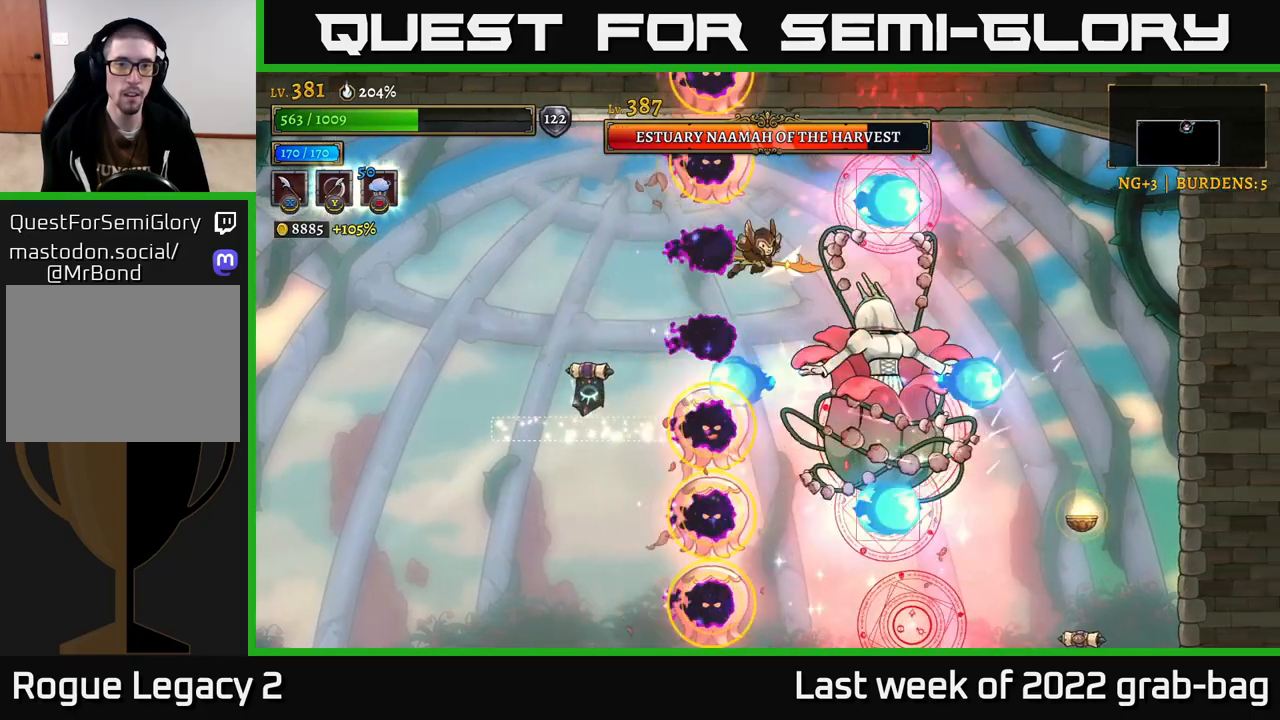
{"dt_ms": 500, "buttons": ["L2"], "left_stick": "up-left", "right_stick": "center", "events": [[100, "left_stick", "up-left"]]}
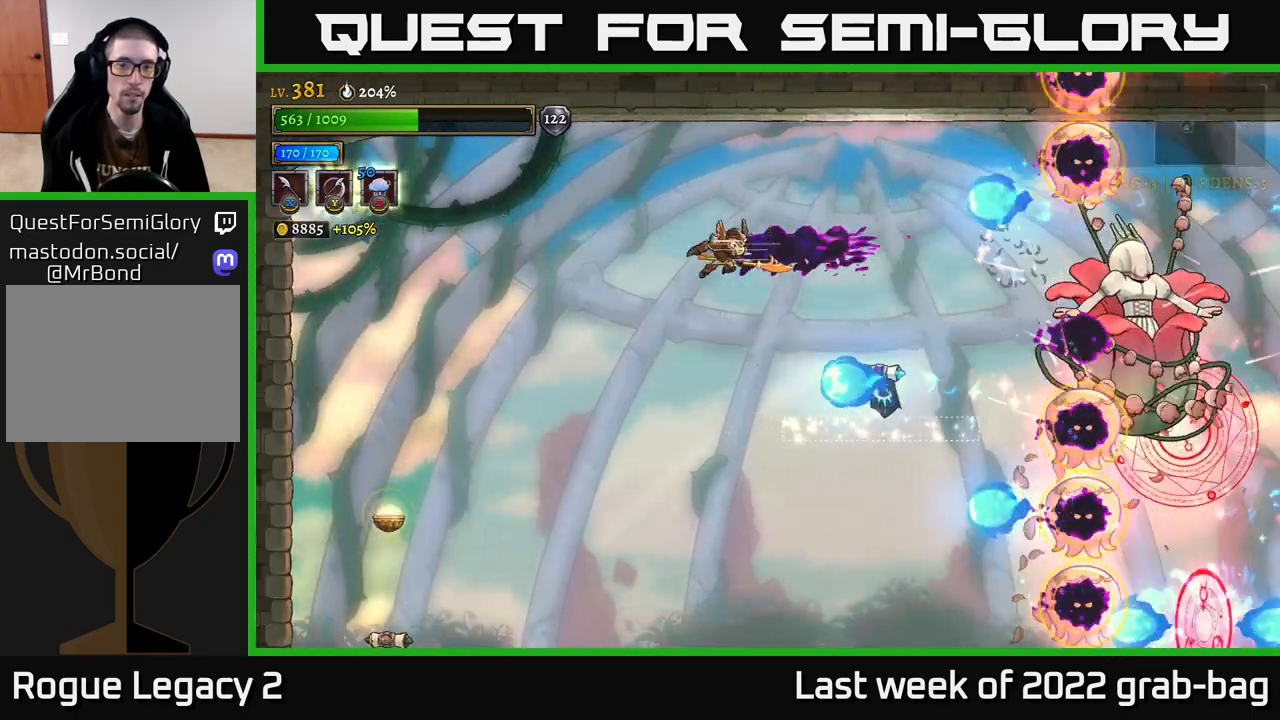
{"dt_ms": 500, "buttons": [], "left_stick": "center", "right_stick": "center", "events": [[83, "L2", "up"], [100, "left_stick", "center"], [133, "A", "down"], [300, "A", "up"]]}
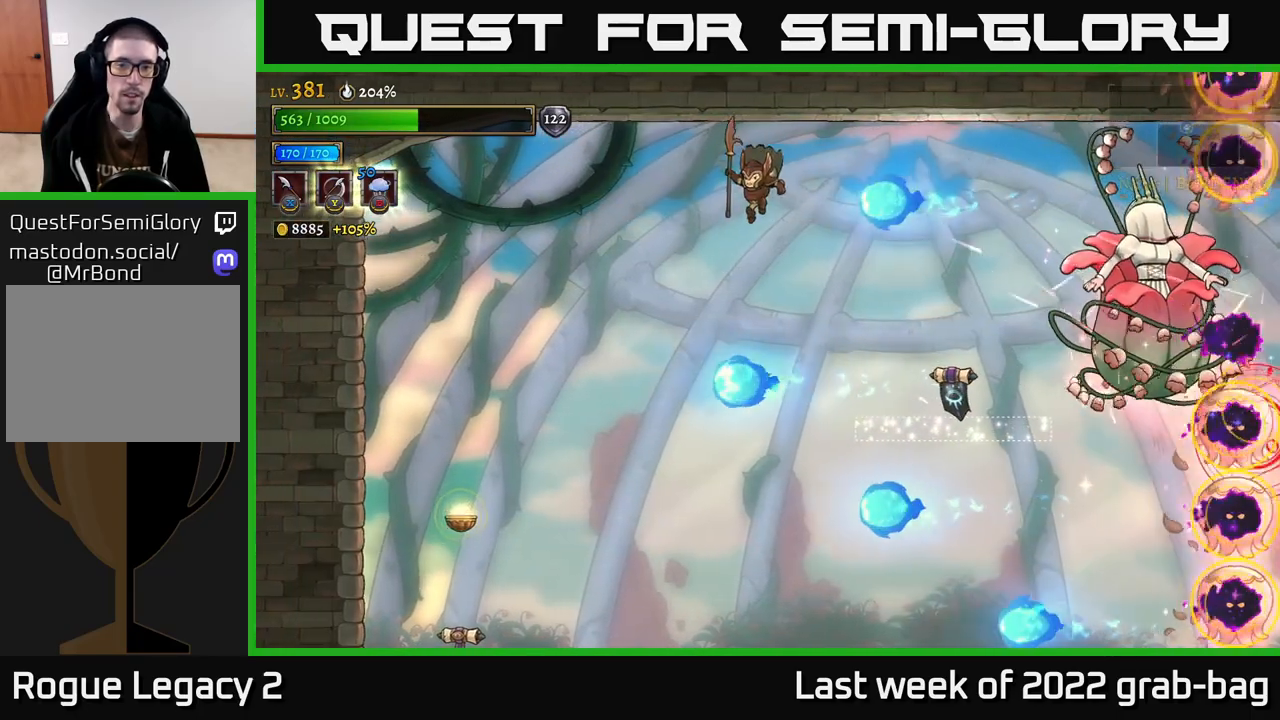
{"dt_ms": 500, "buttons": [], "left_stick": "right", "right_stick": "center", "events": [[250, "left_stick", "right"]]}
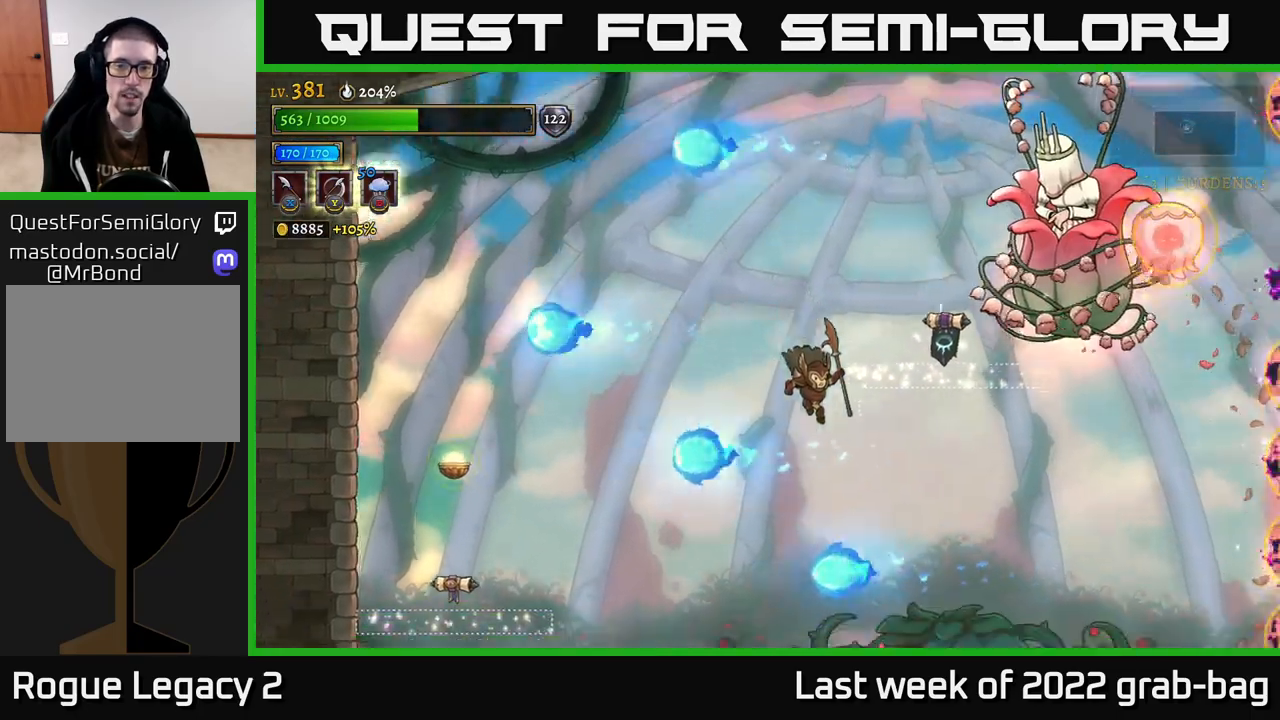
{"dt_ms": 500, "buttons": [], "left_stick": "center", "right_stick": "center", "events": [[267, "left_stick", "center"], [400, "left_stick", "left"], [500, "left_stick", "center"]]}
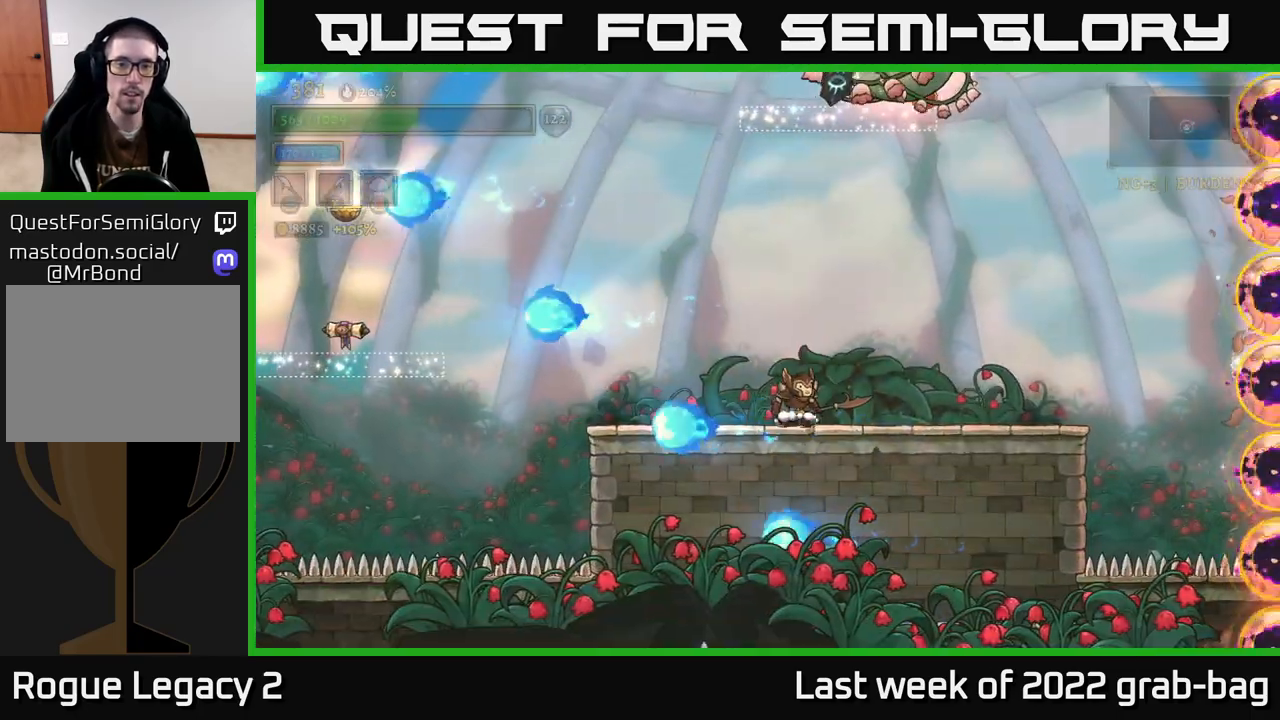
{"dt_ms": 500, "buttons": [], "left_stick": "up", "right_stick": "center", "events": [[50, "left_stick", "left"], [200, "left_stick", "right"], [217, "A", "down"], [300, "left_stick", "up"], [367, "X", "down"], [383, "A", "up"], [500, "X", "up"]]}
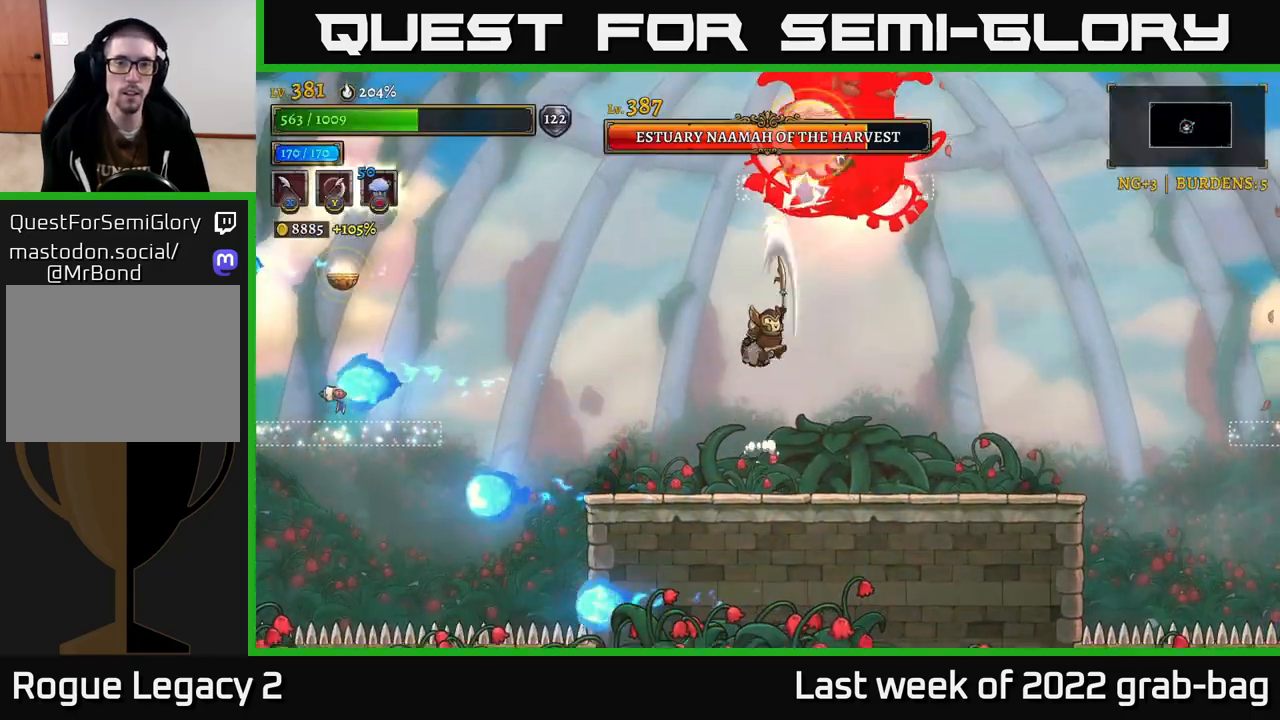
{"dt_ms": 500, "buttons": [], "left_stick": "up", "right_stick": "center", "events": [[350, "A", "down"], [367, "X", "down"], [400, "A", "up"], [433, "X", "up"]]}
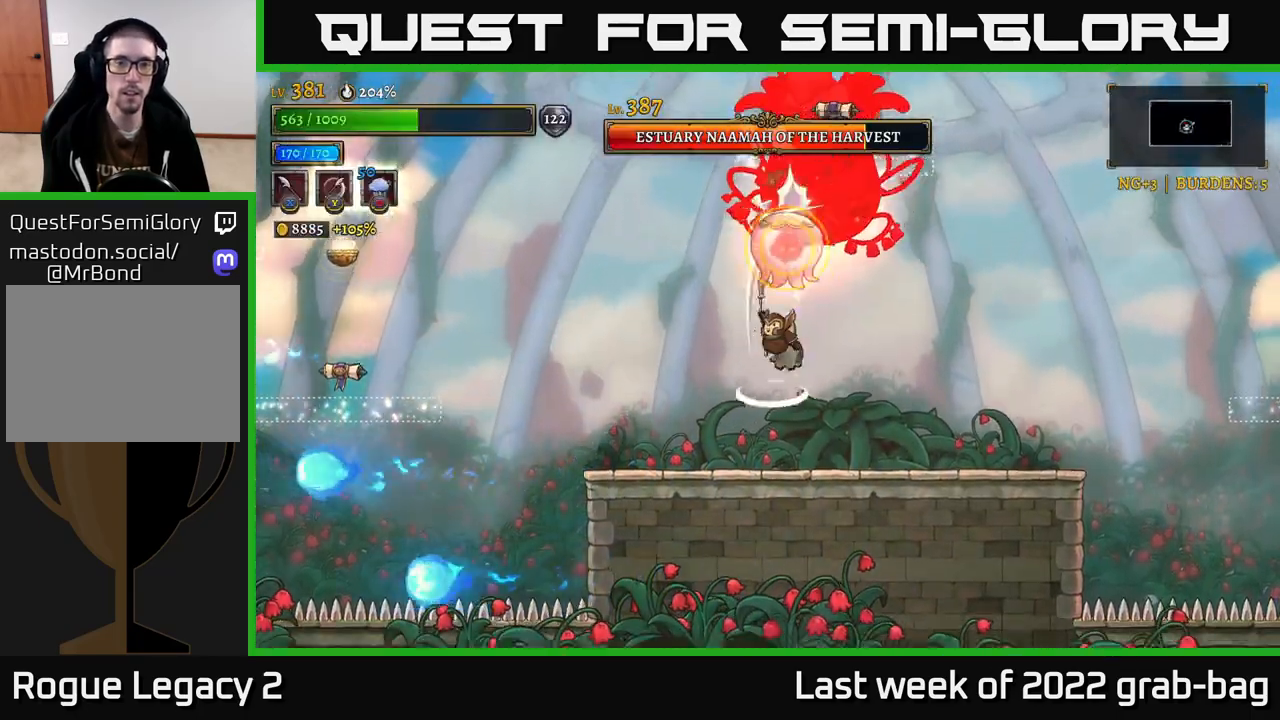
{"dt_ms": 500, "buttons": [], "left_stick": "right", "right_stick": "center", "events": [[117, "left_stick", "right"], [167, "left_stick", "down-right"], [350, "left_stick", "right"]]}
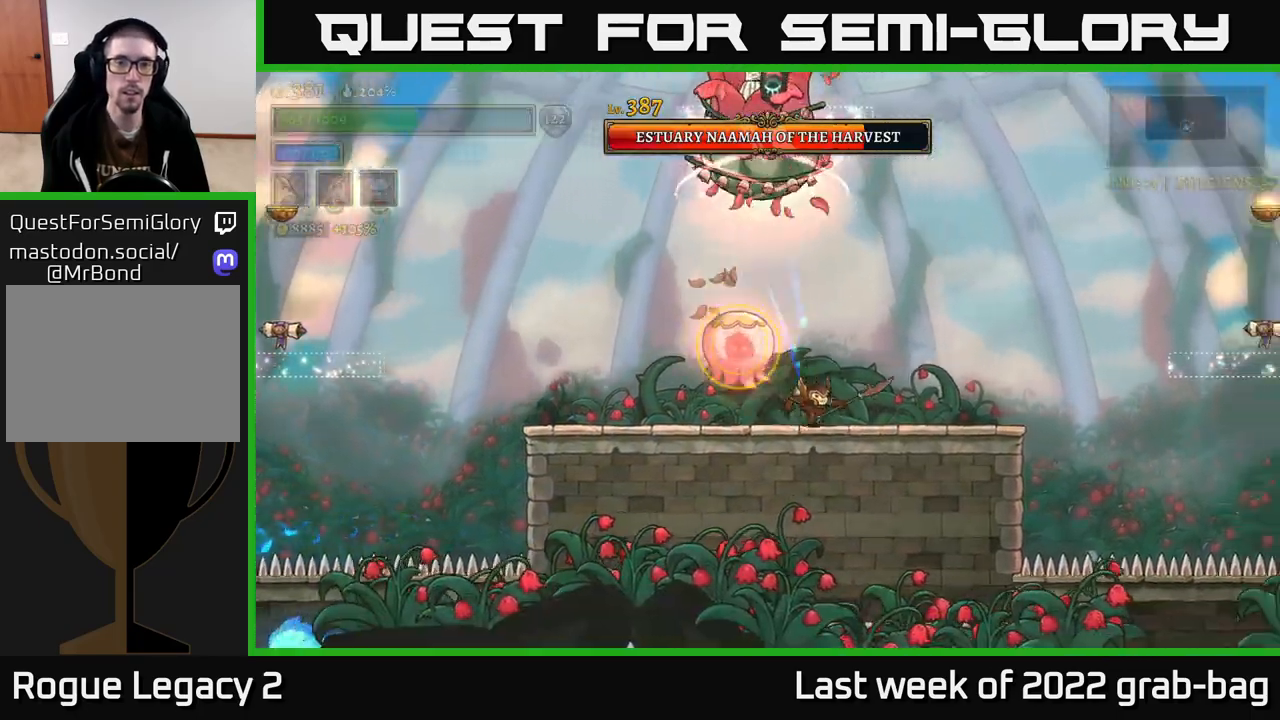
{"dt_ms": 500, "buttons": [], "left_stick": "right", "right_stick": "center"}
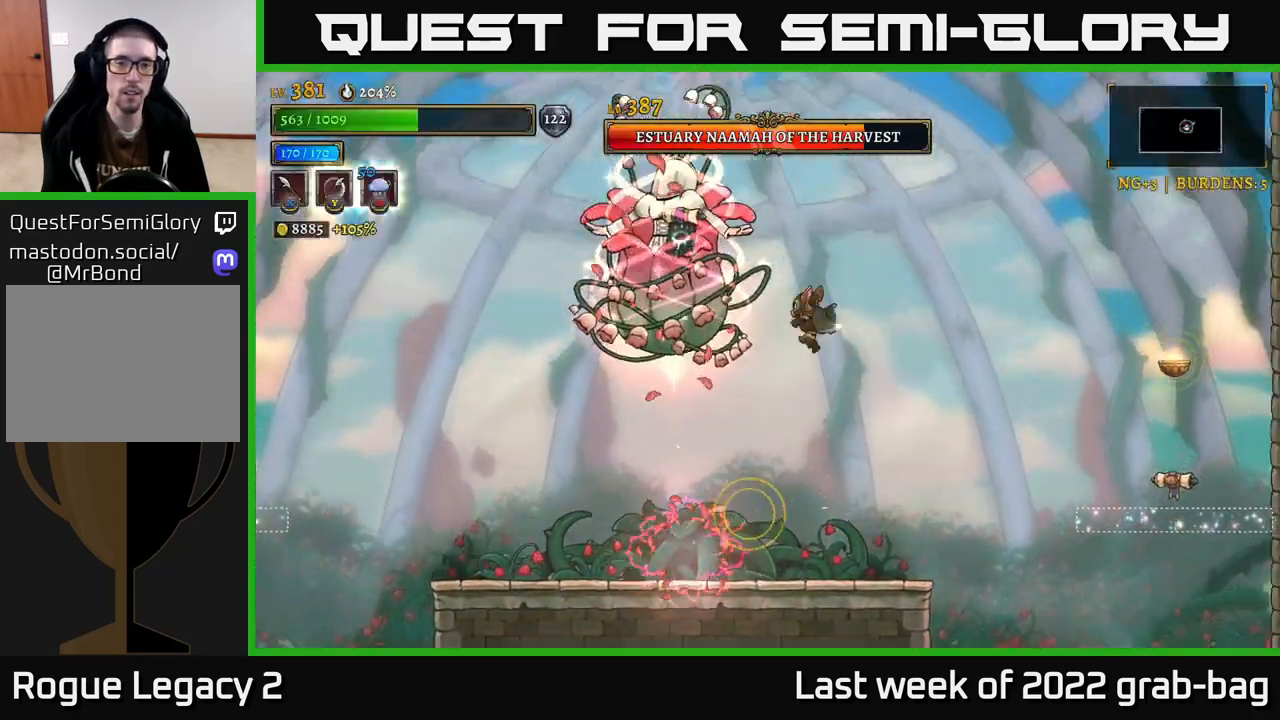
{"dt_ms": 500, "buttons": [], "left_stick": "center", "right_stick": "center", "events": [[167, "left_stick", "left"], [200, "X", "down"], [267, "left_stick", "center"], [317, "X", "up"]]}
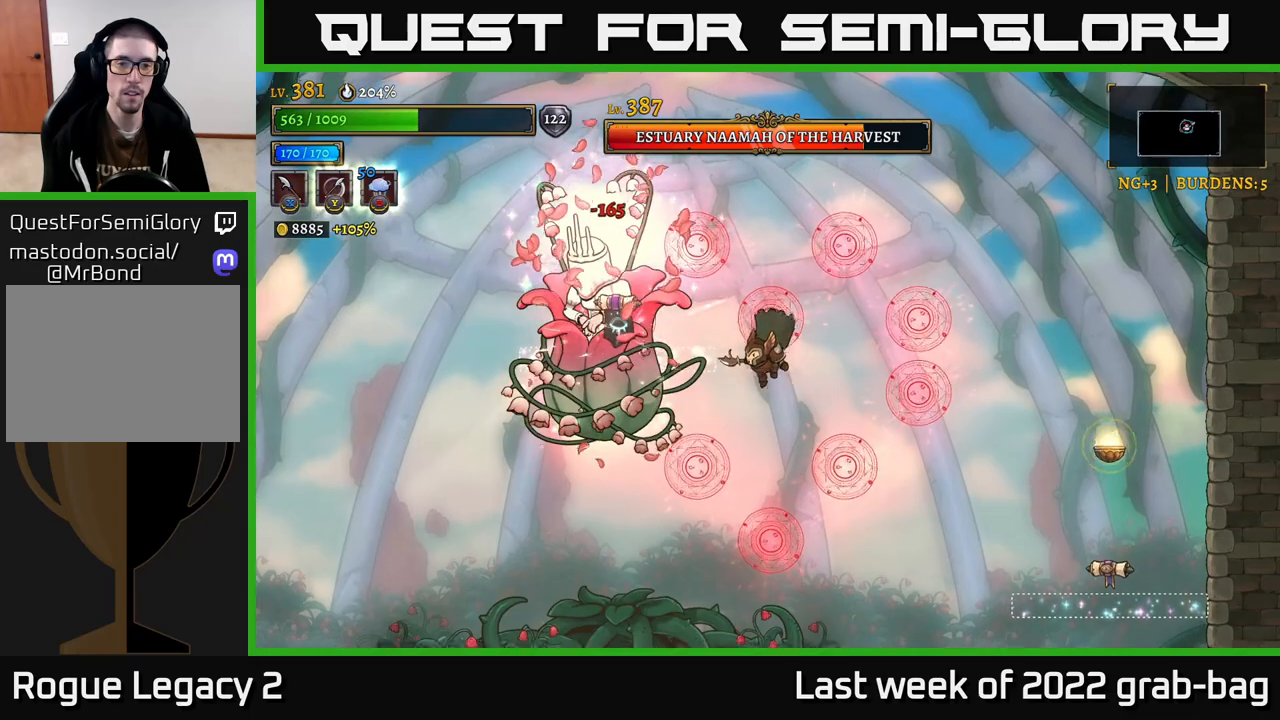
{"dt_ms": 500, "buttons": [], "left_stick": "right", "right_stick": "center", "events": [[100, "X", "down"], [217, "A", "down"], [233, "X", "up"], [267, "A", "up"], [317, "left_stick", "right"]]}
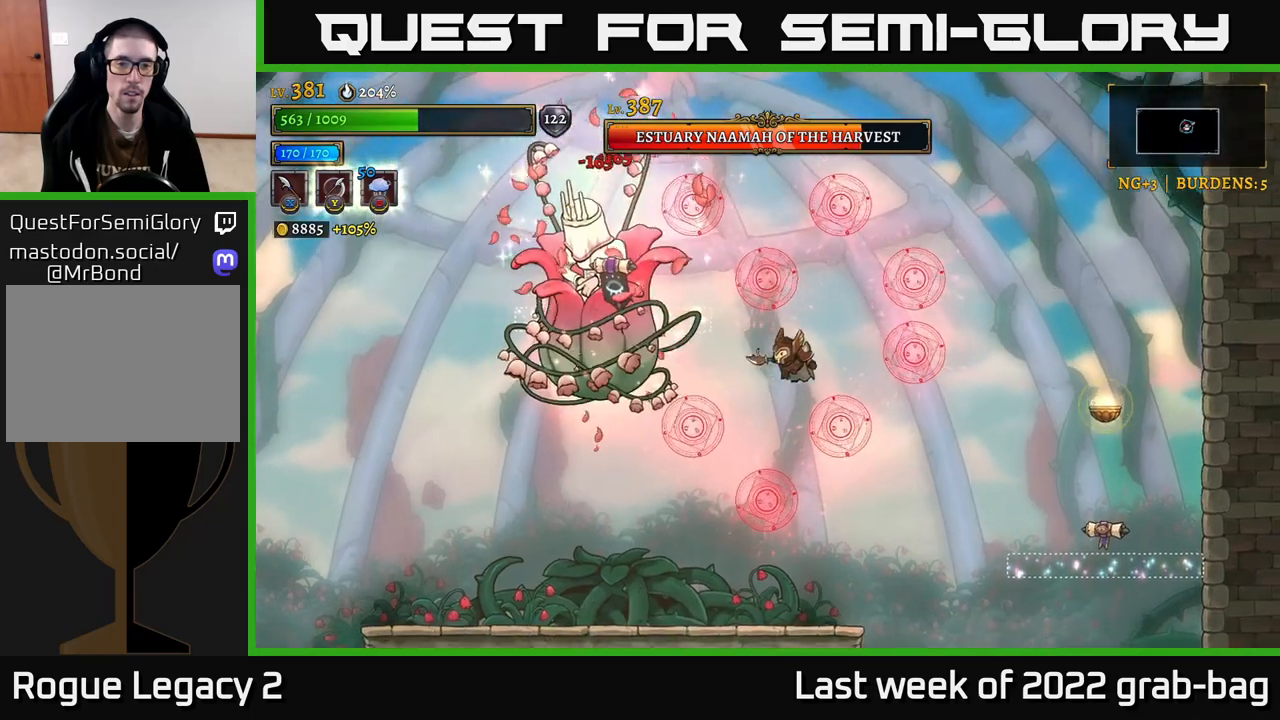
{"dt_ms": 500, "buttons": ["L2"], "left_stick": "left", "right_stick": "center", "events": [[67, "left_stick", "center"], [117, "left_stick", "left"], [450, "L2", "down"]]}
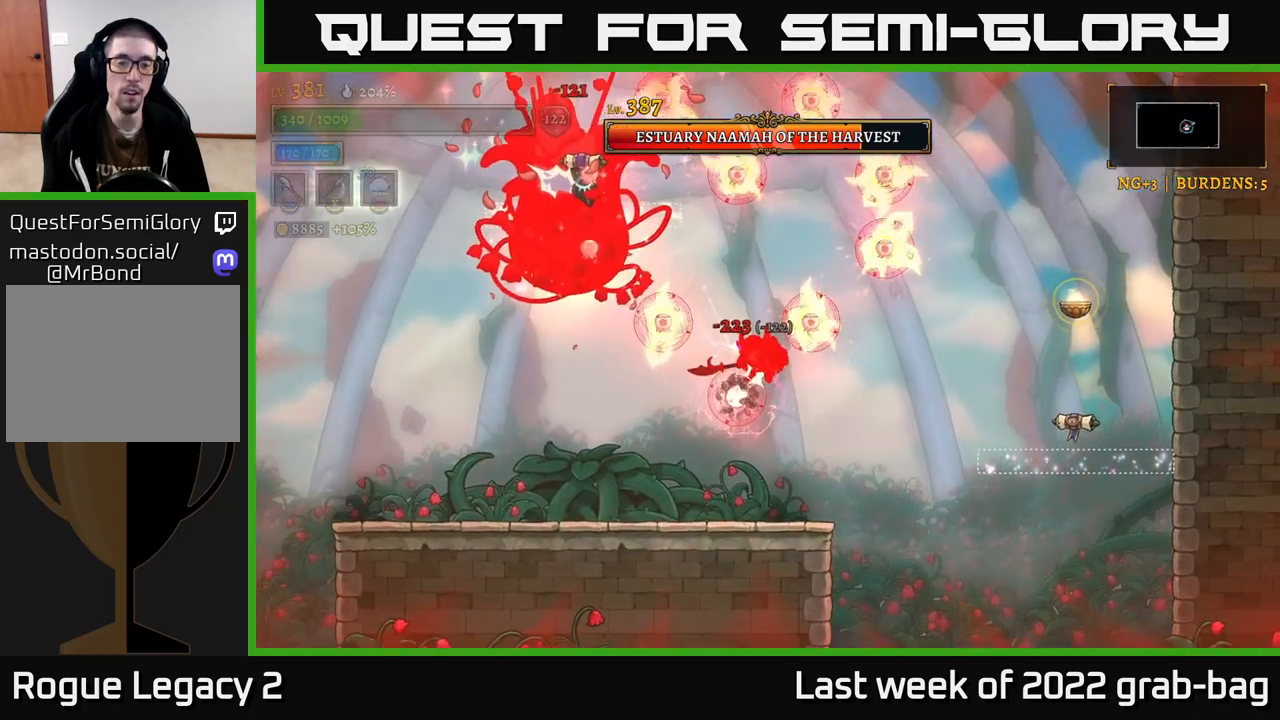
{"dt_ms": 500, "buttons": ["A"], "left_stick": "left", "right_stick": "center", "events": [[167, "L2", "up"], [433, "A", "down"]]}
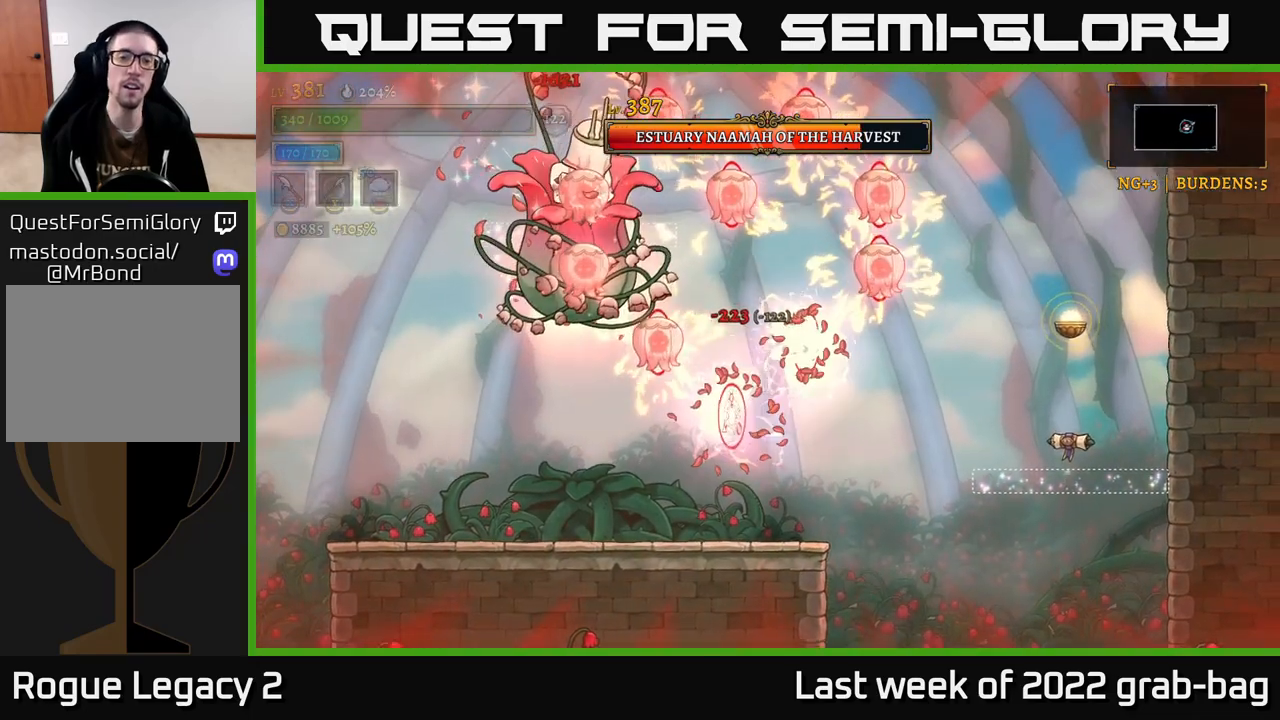
{"dt_ms": 1000, "buttons": [], "left_stick": "left", "right_stick": "center"}
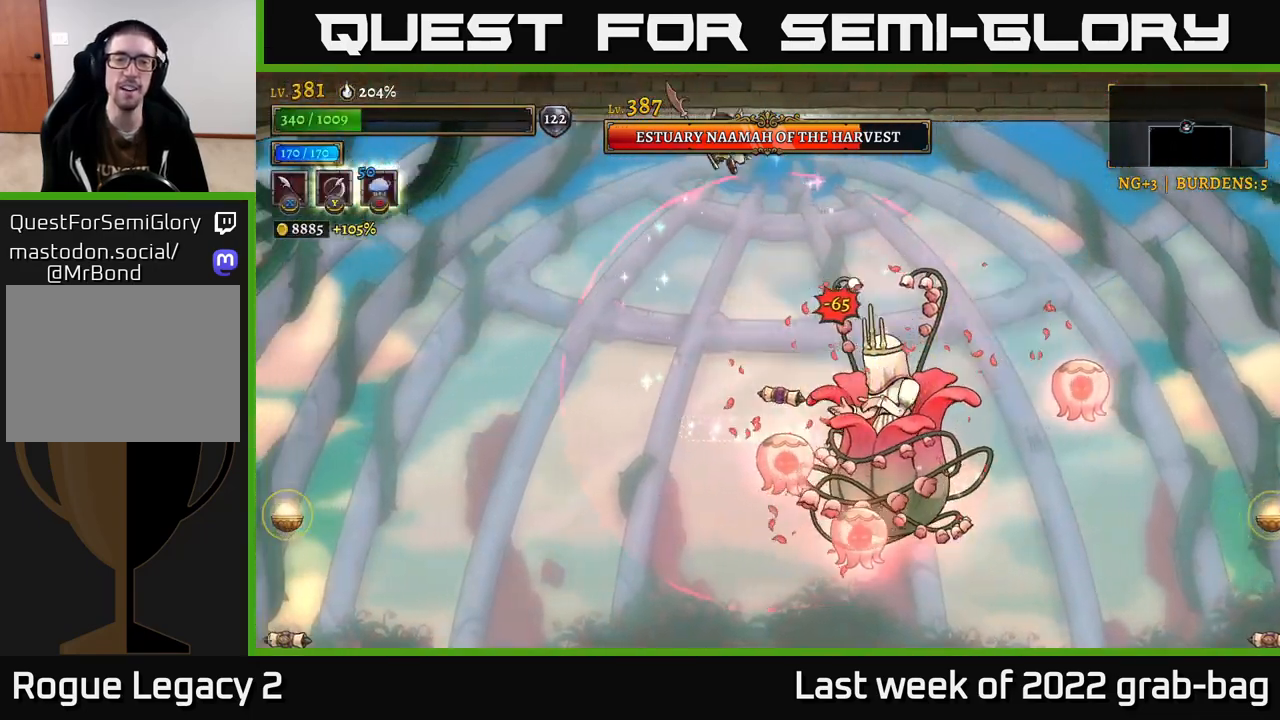
{"dt_ms": 500, "buttons": [], "left_stick": "left", "right_stick": "center", "events": []}
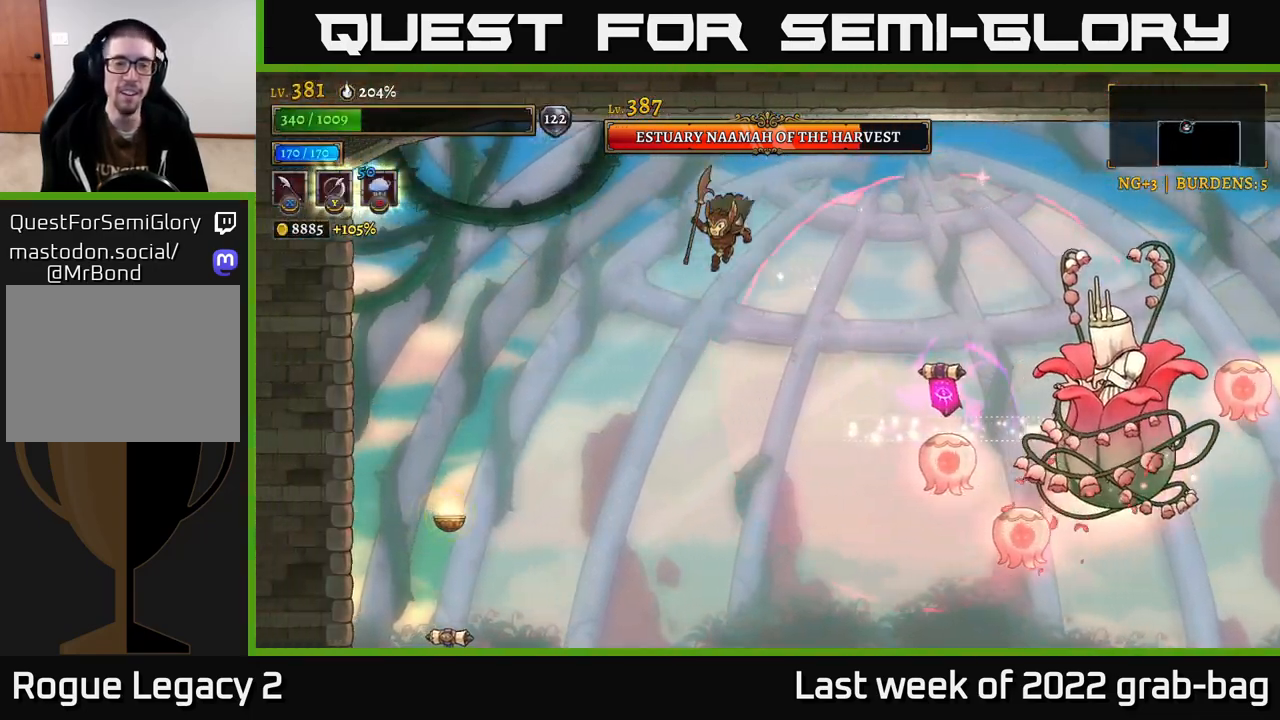
{"dt_ms": 500, "buttons": [], "left_stick": "right", "right_stick": "center", "events": [[200, "left_stick", "right"]]}
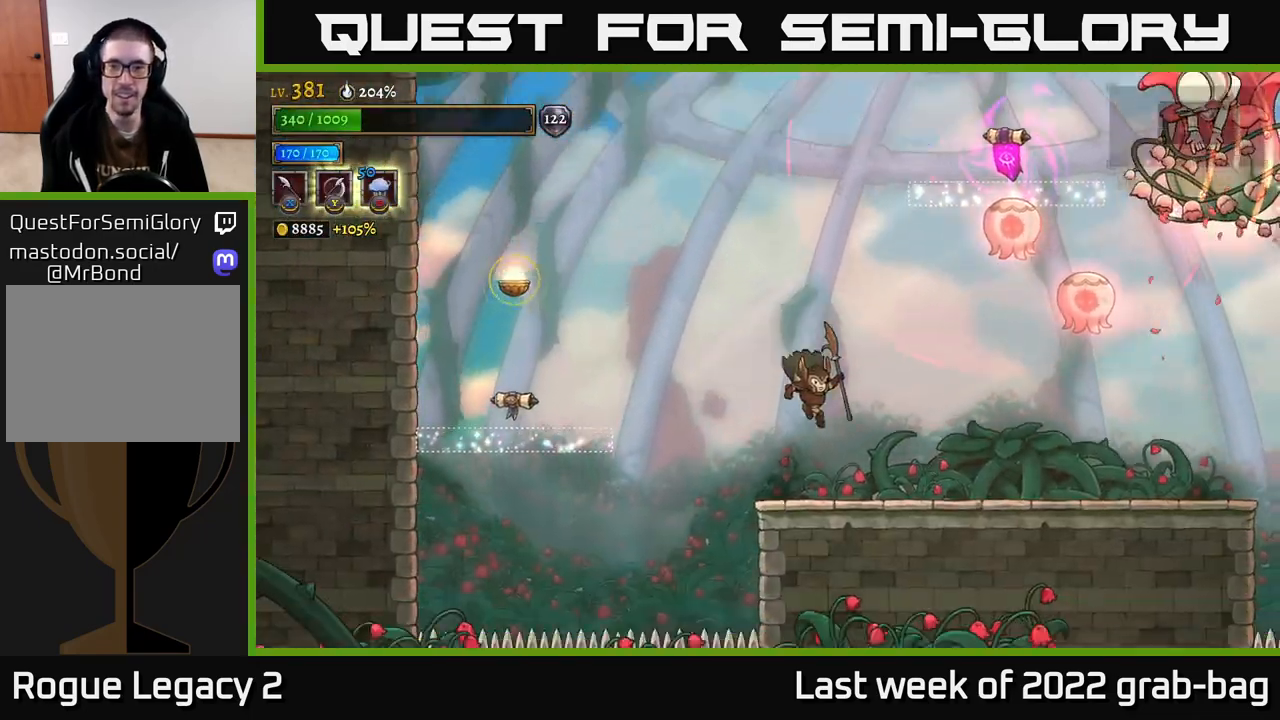
{"dt_ms": 500, "buttons": [], "left_stick": "center", "right_stick": "center", "events": [[200, "left_stick", "center"]]}
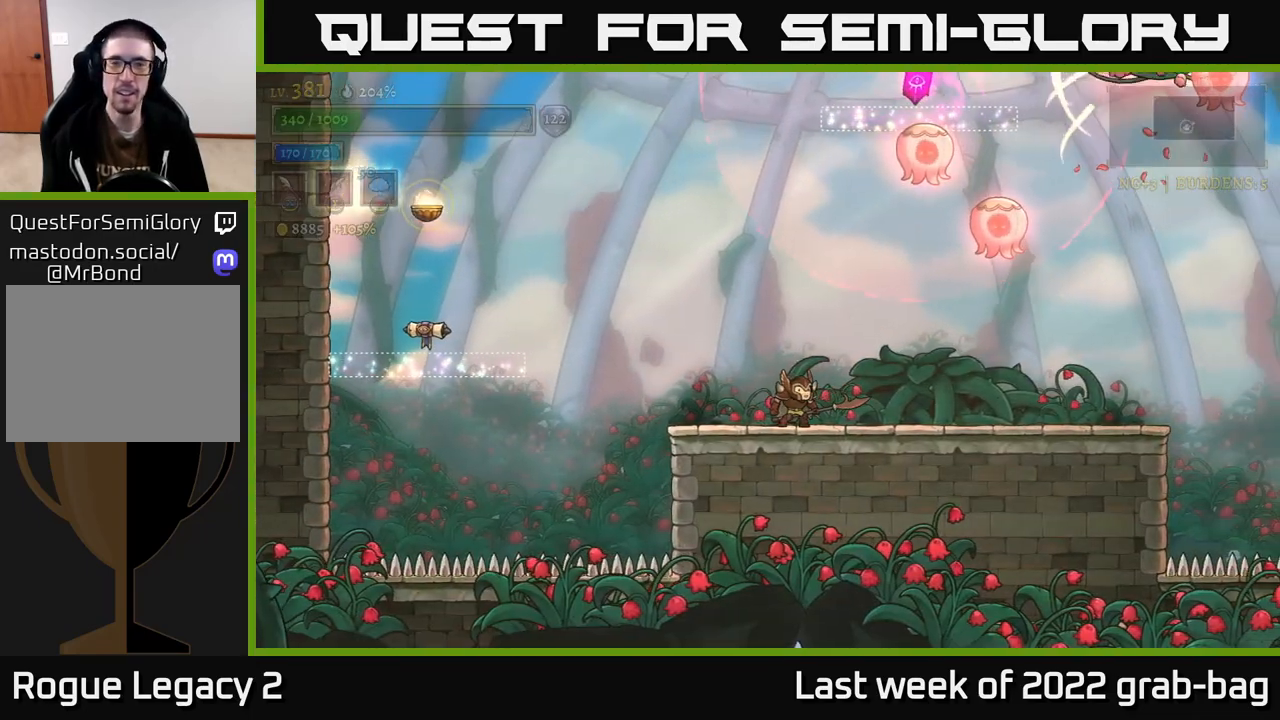
{"dt_ms": 500, "buttons": [], "left_stick": "center", "right_stick": "center", "events": []}
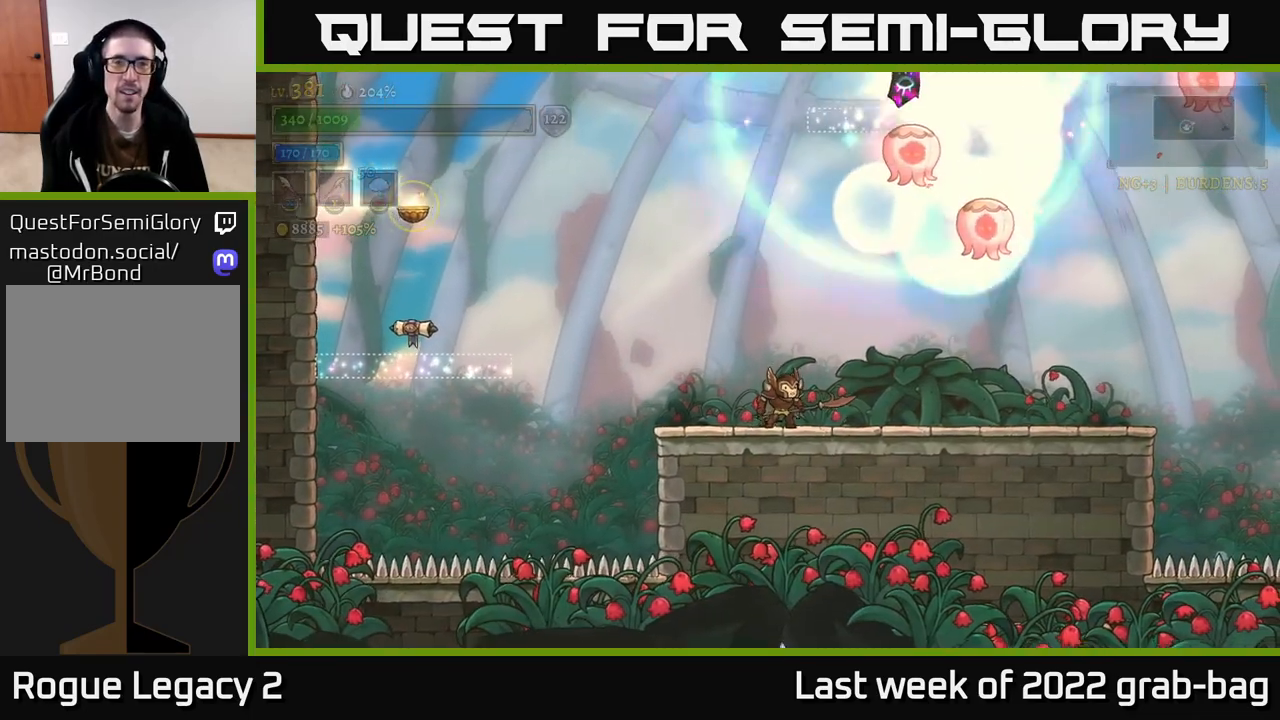
{"dt_ms": 500, "buttons": [], "left_stick": "right", "right_stick": "center", "events": [[350, "left_stick", "right"]]}
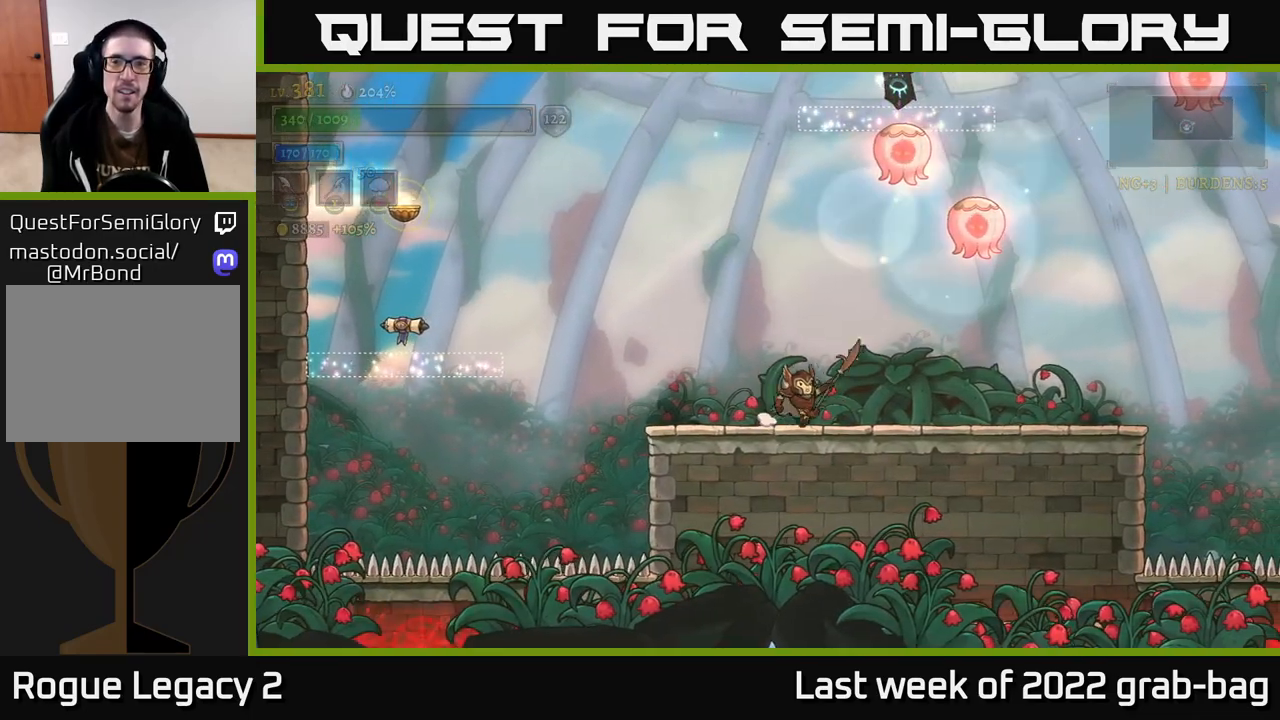
{"dt_ms": 500, "buttons": [], "left_stick": "right", "right_stick": "center", "events": []}
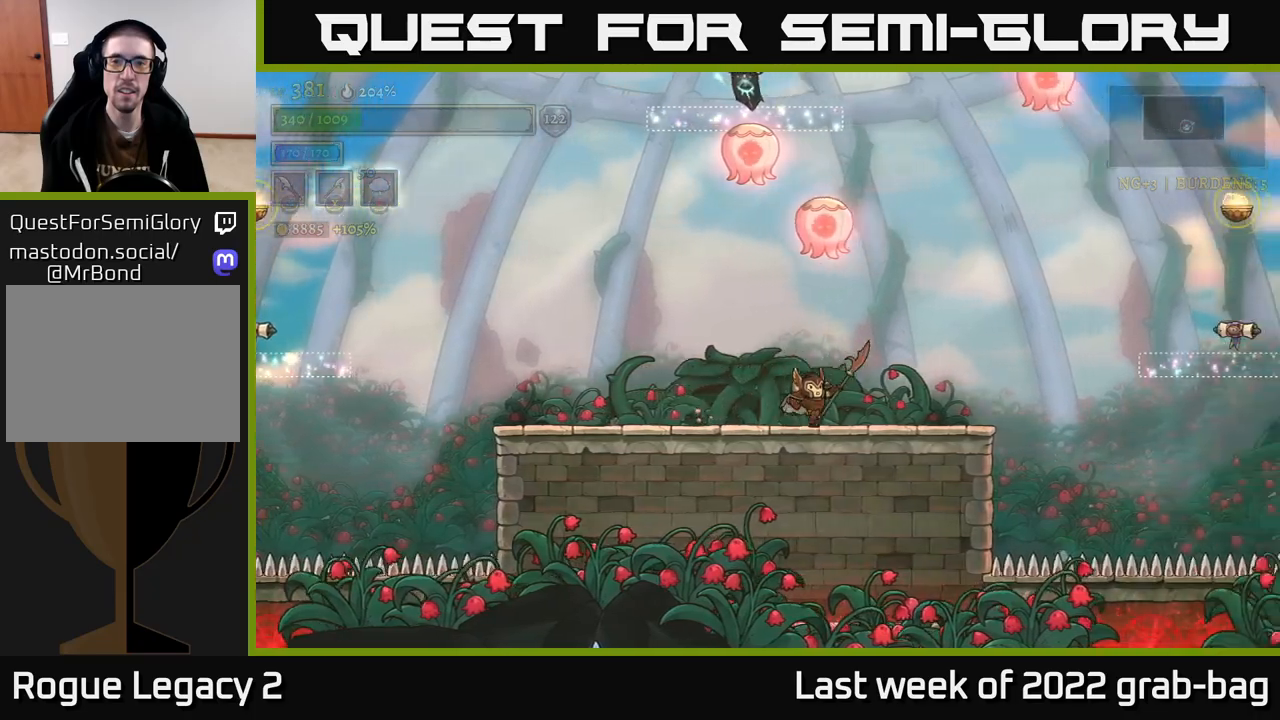
{"dt_ms": 500, "buttons": ["A"], "left_stick": "left", "right_stick": "center", "events": [[183, "A", "down"], [417, "left_stick", "left"]]}
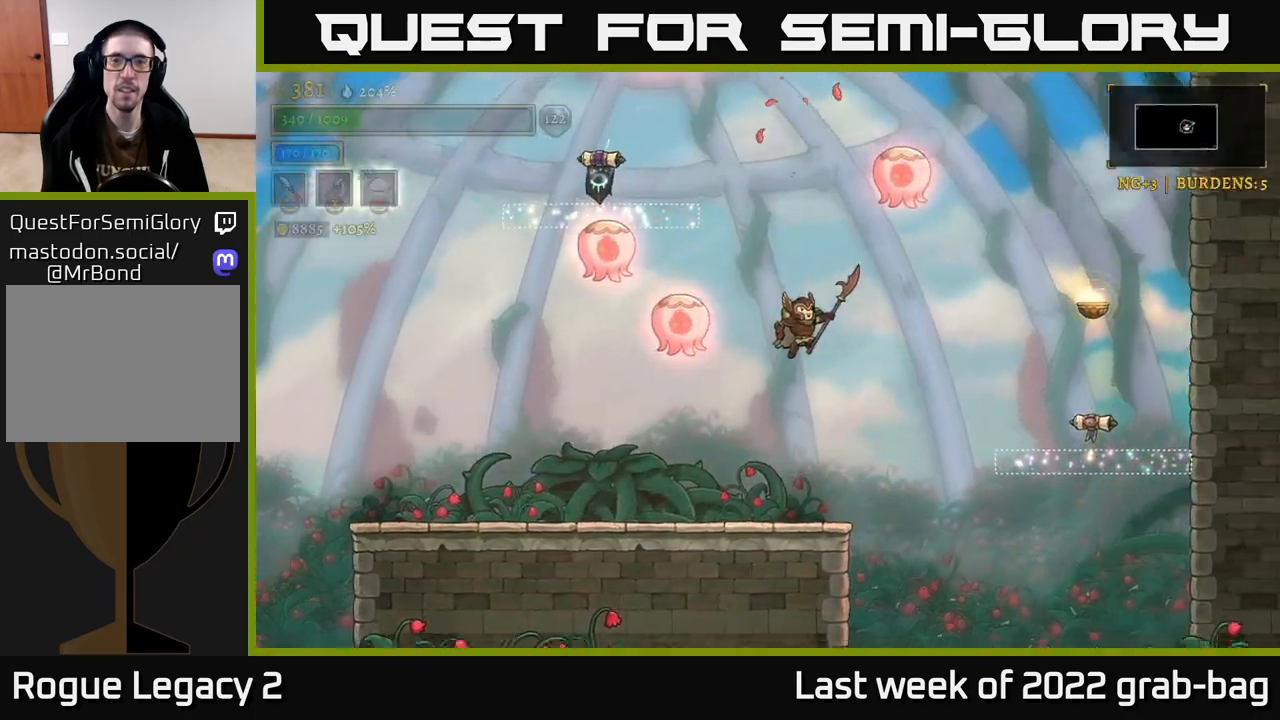
{"dt_ms": 500, "buttons": [], "left_stick": "left", "right_stick": "center", "events": [[33, "A", "up"], [50, "left_stick", "center"], [467, "left_stick", "left"]]}
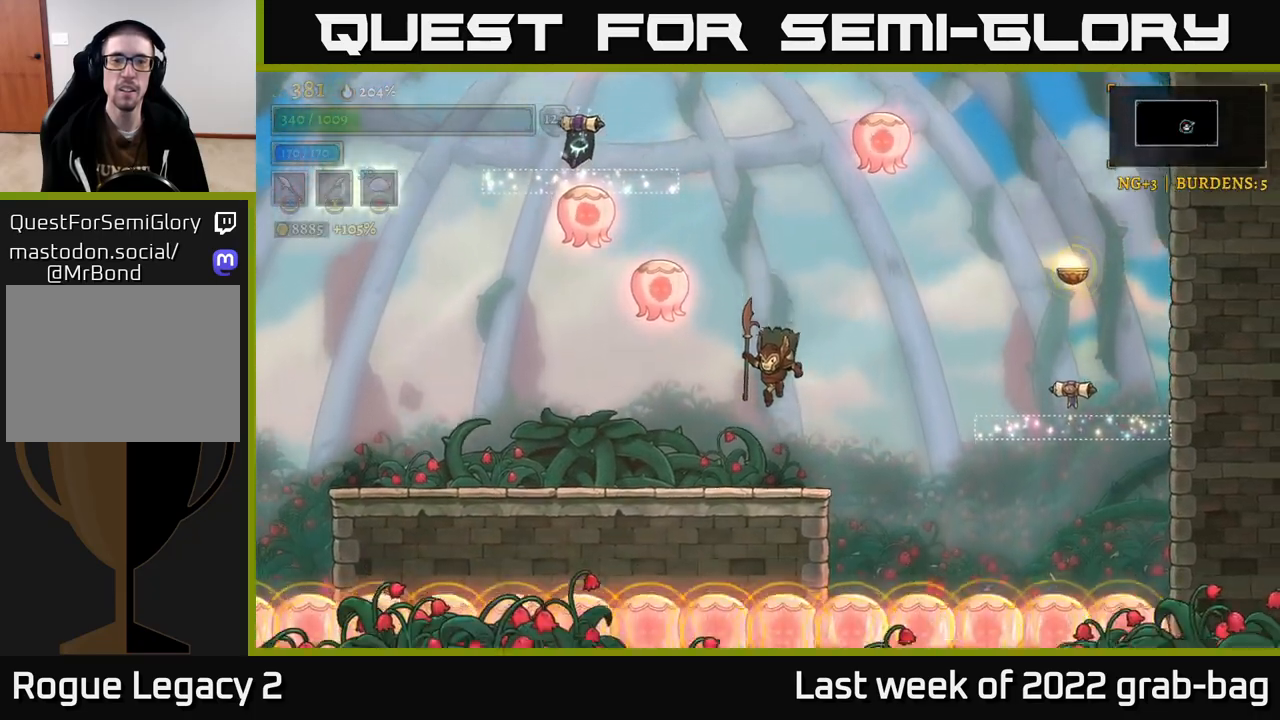
{"dt_ms": 500, "buttons": ["A"], "left_stick": "left", "right_stick": "center", "events": [[483, "A", "down"]]}
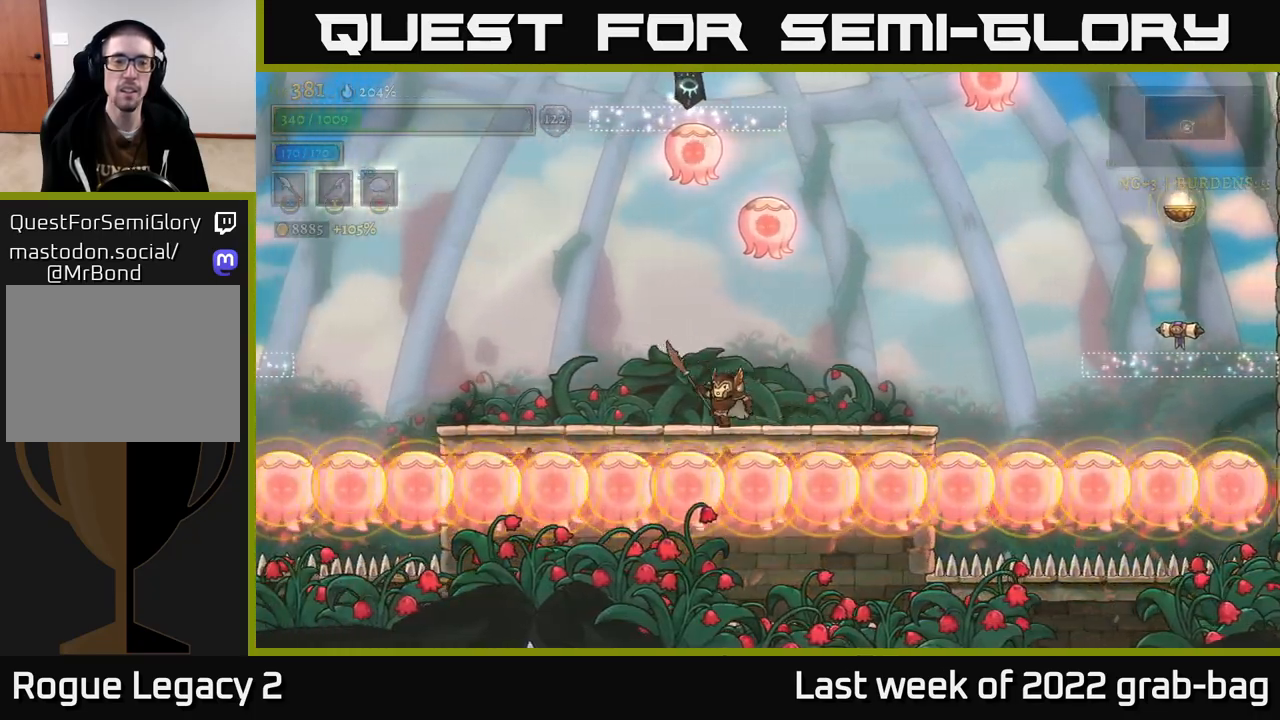
{"dt_ms": 1000, "buttons": [], "left_stick": "center", "right_stick": "center"}